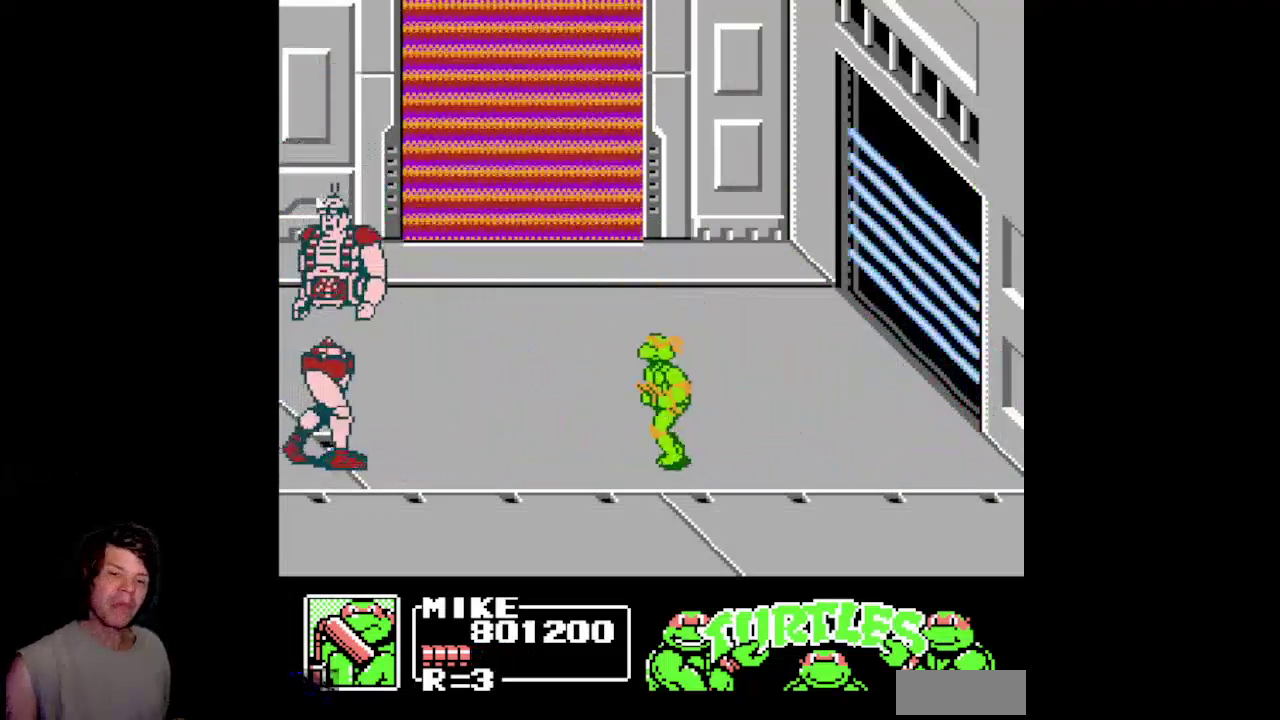
Gameplay with a controller (Nintendo layout); each line is a JSON object with the inputs held at the frame after it. "events" lists button and stick changes between this image and that frame as [ms after this image, input, new state], when the widget could be followed in between. Not read: L3 R3.
{"buttons": [], "events": [[283, "DPAD_LEFT", "up"]]}
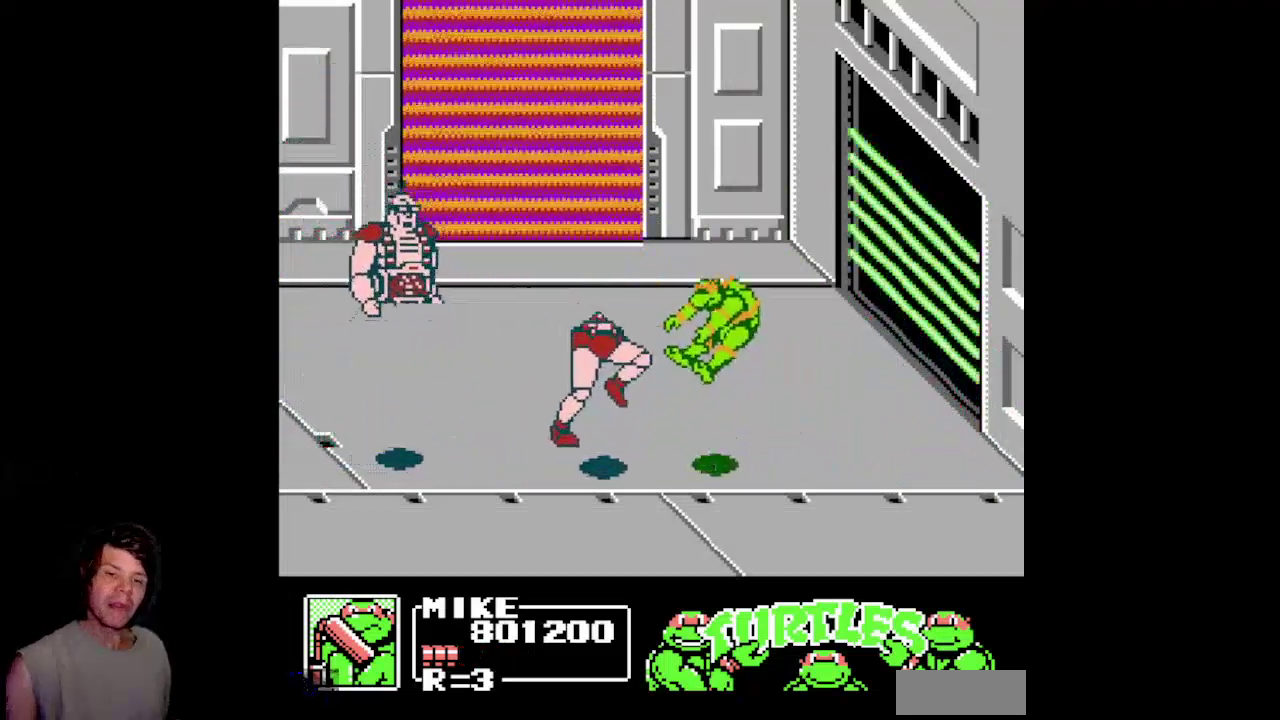
{"buttons": [], "events": [[33, "A", "down"], [333, "A", "up"]]}
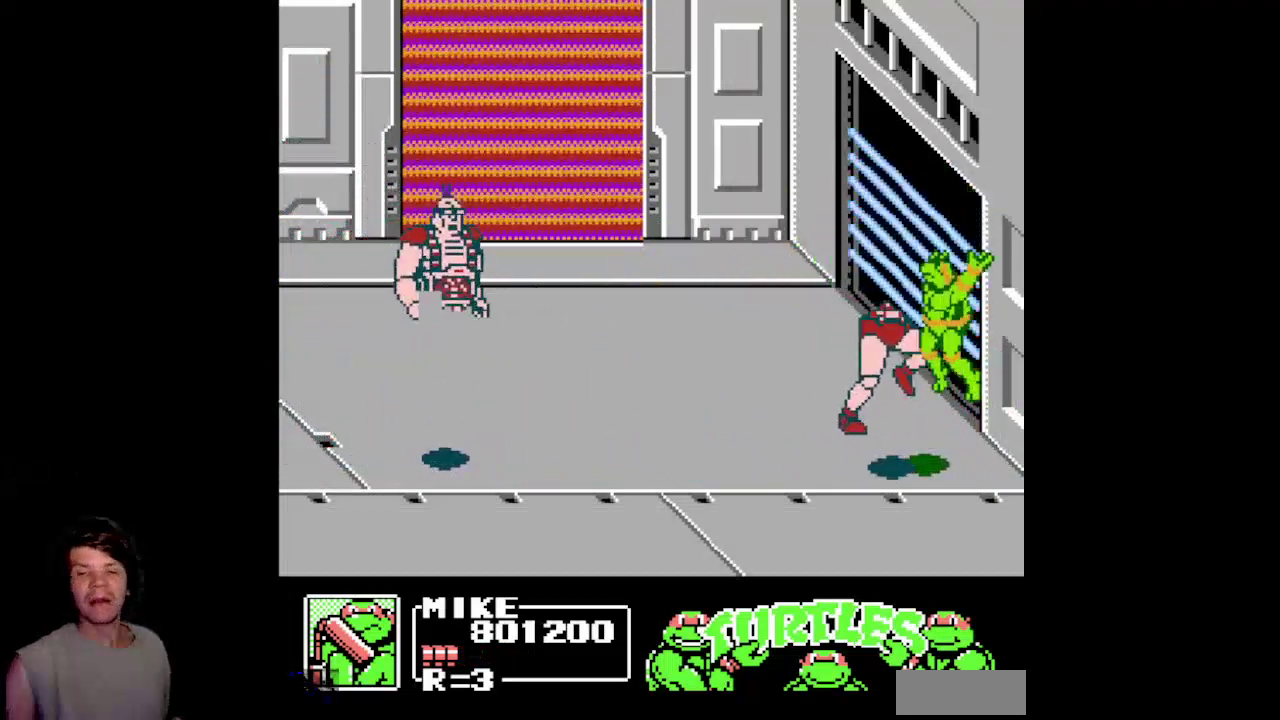
{"buttons": ["DPAD_RIGHT"], "events": [[117, "DPAD_LEFT", "down"], [367, "DPAD_LEFT", "up"], [483, "DPAD_RIGHT", "down"]]}
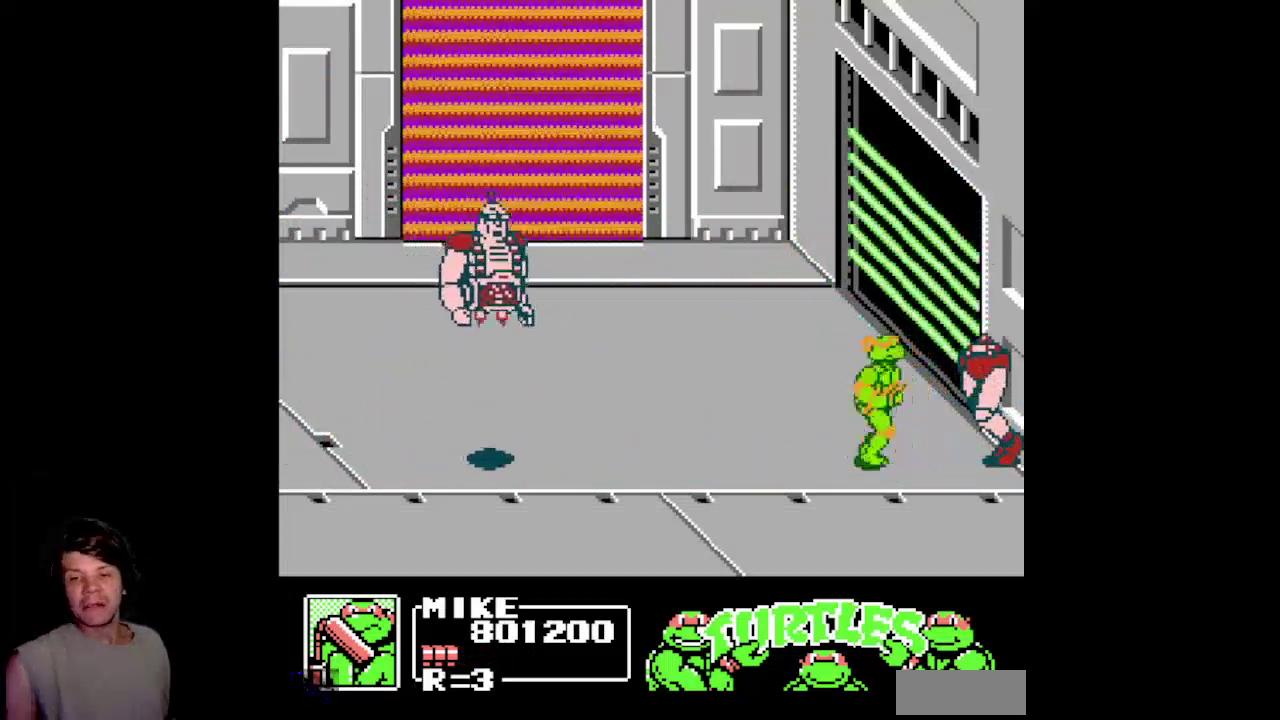
{"buttons": ["A", "B", "DPAD_RIGHT"], "events": [[50, "A", "down"], [67, "B", "down"]]}
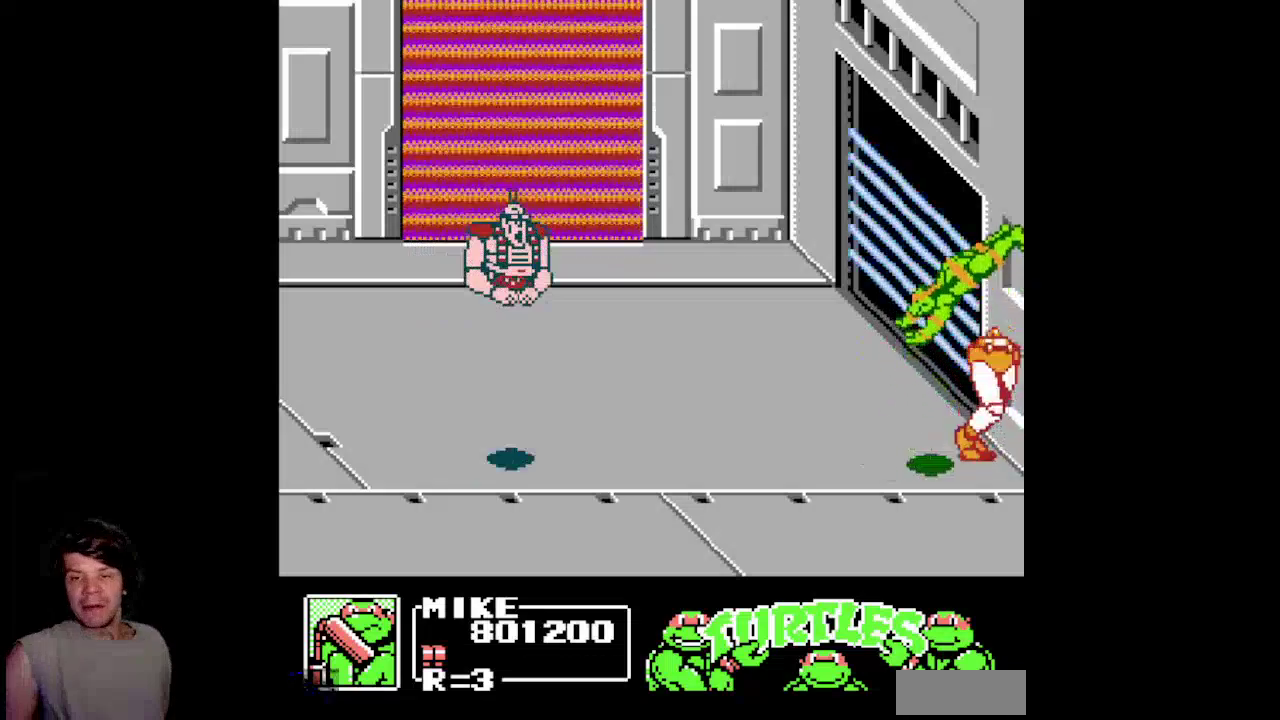
{"buttons": ["DPAD_DOWN", "DPAD_LEFT"], "events": [[233, "DPAD_RIGHT", "up"], [250, "A", "up"], [250, "B", "up"], [383, "DPAD_DOWN", "down"], [383, "DPAD_LEFT", "down"]]}
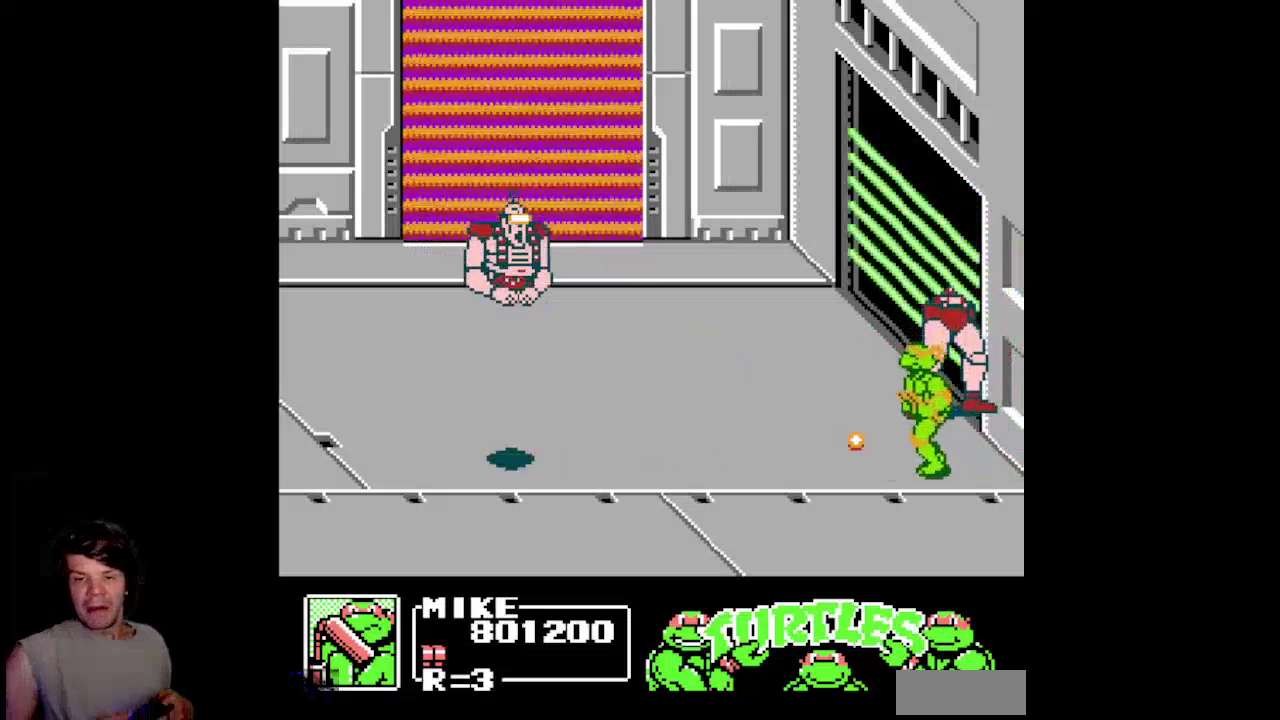
{"buttons": ["DPAD_DOWN", "DPAD_LEFT"]}
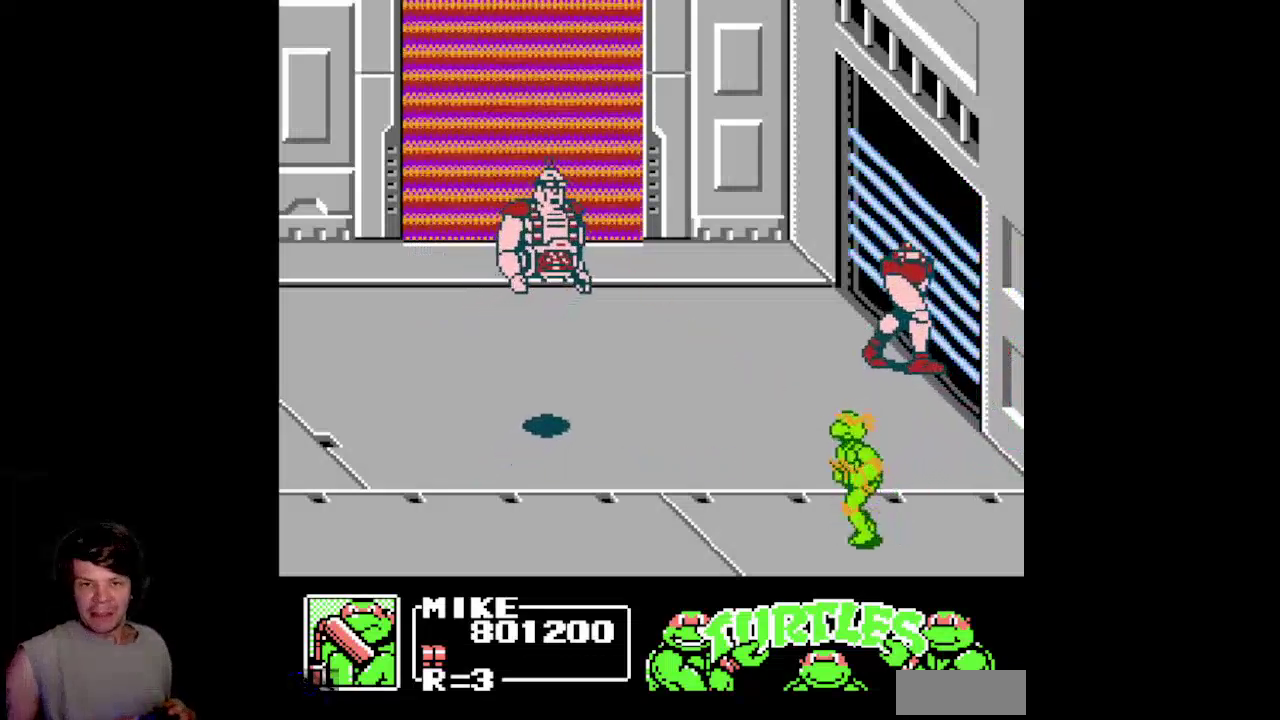
{"buttons": ["DPAD_LEFT"], "events": [[183, "DPAD_DOWN", "up"]]}
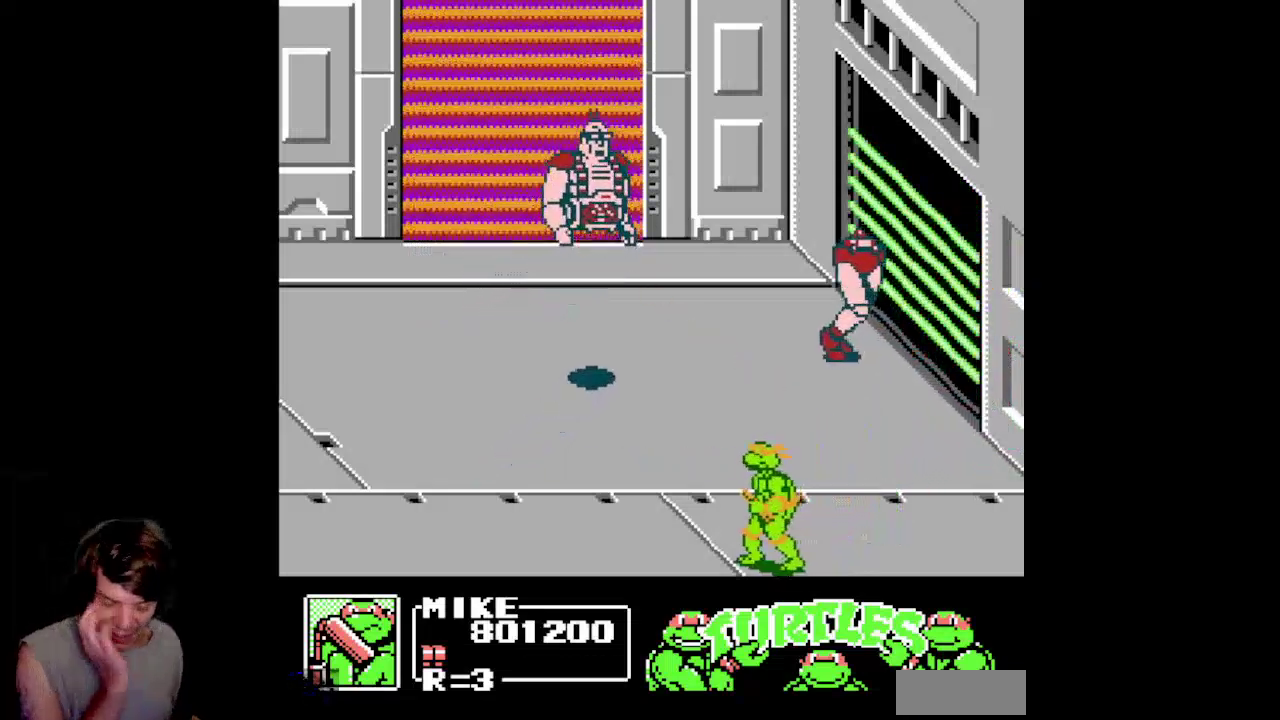
{"buttons": ["DPAD_LEFT"]}
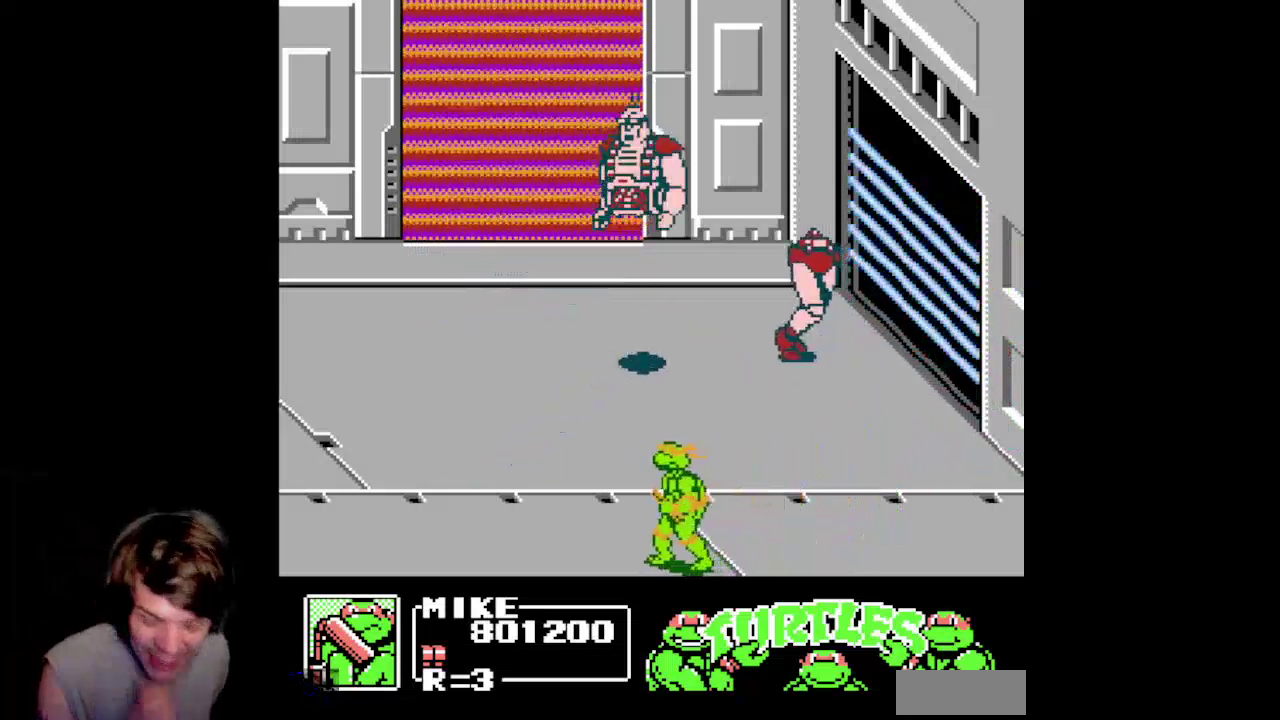
{"buttons": ["DPAD_LEFT"]}
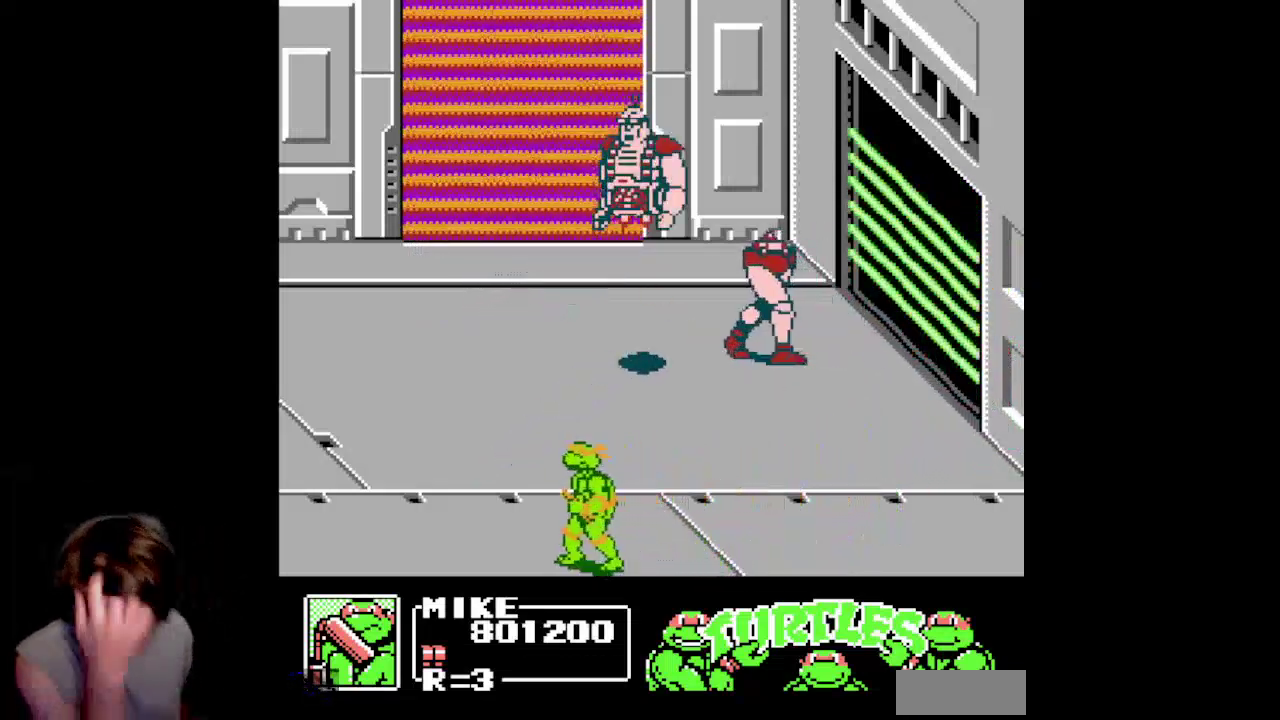
{"buttons": ["DPAD_LEFT"]}
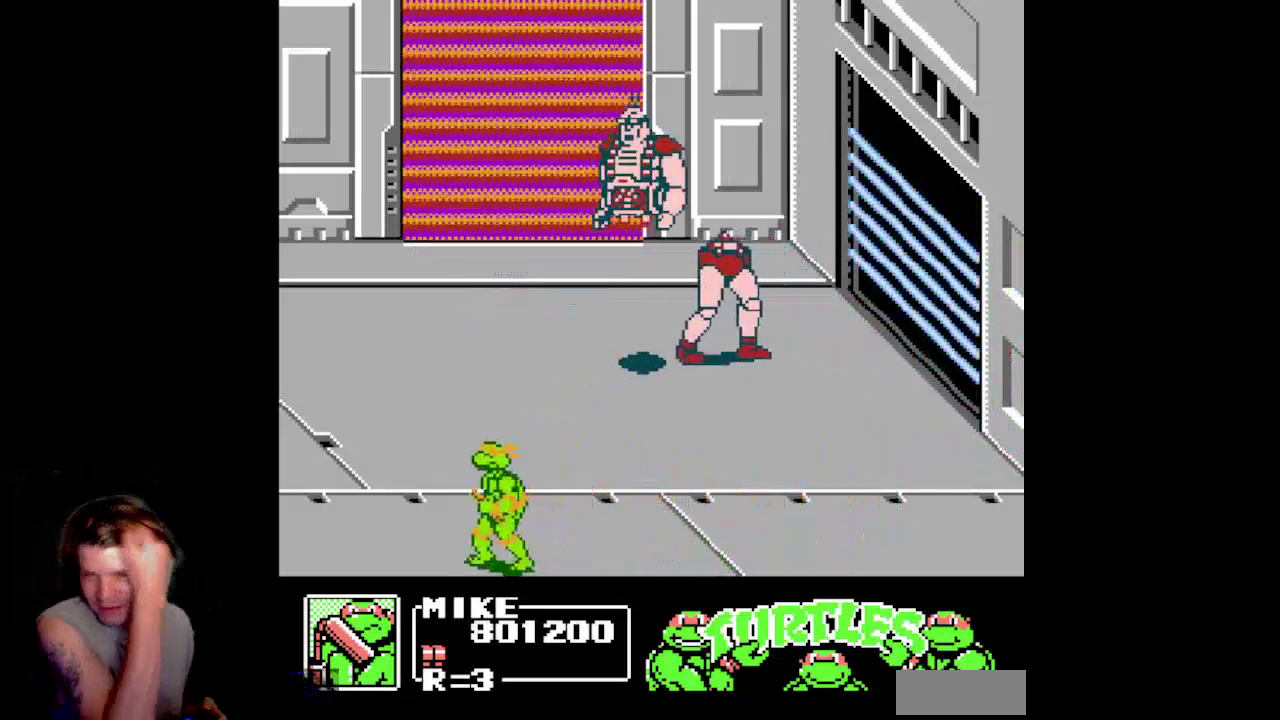
{"buttons": [], "events": [[483, "DPAD_LEFT", "up"]]}
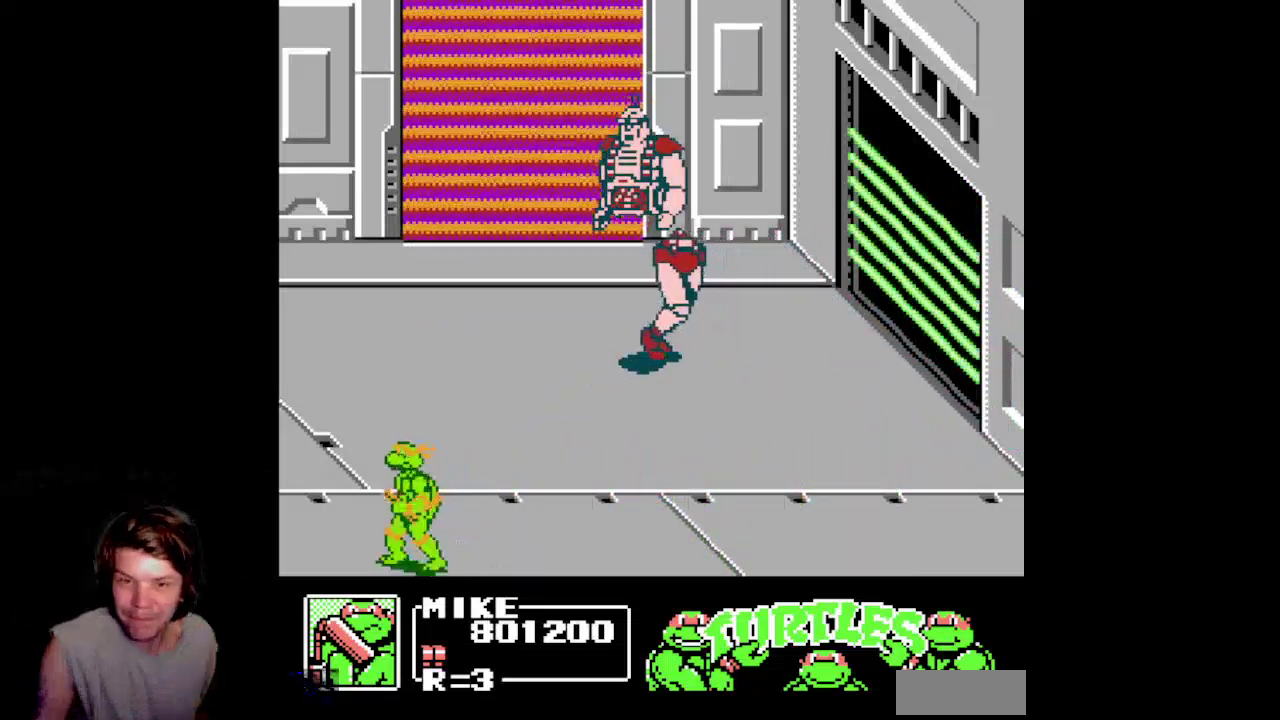
{"buttons": ["DPAD_UP"], "events": [[417, "DPAD_UP", "down"]]}
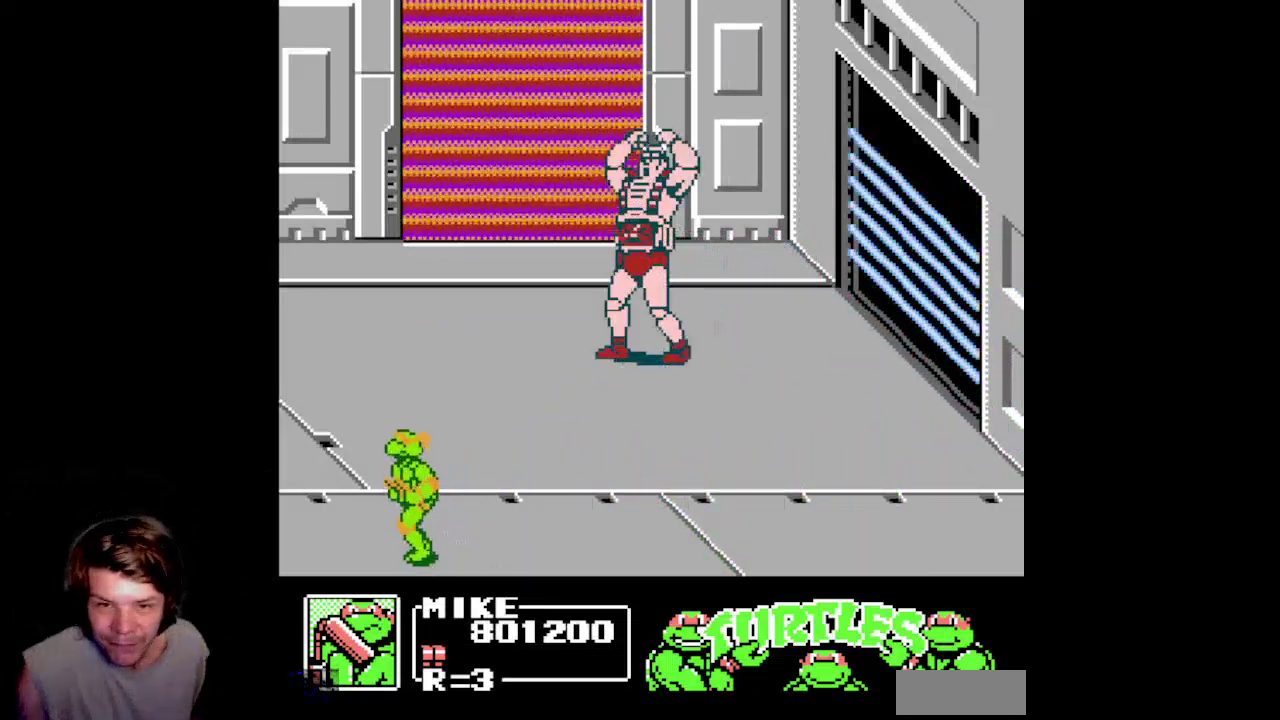
{"buttons": ["DPAD_RIGHT"], "events": [[433, "DPAD_RIGHT", "down"], [483, "DPAD_UP", "up"]]}
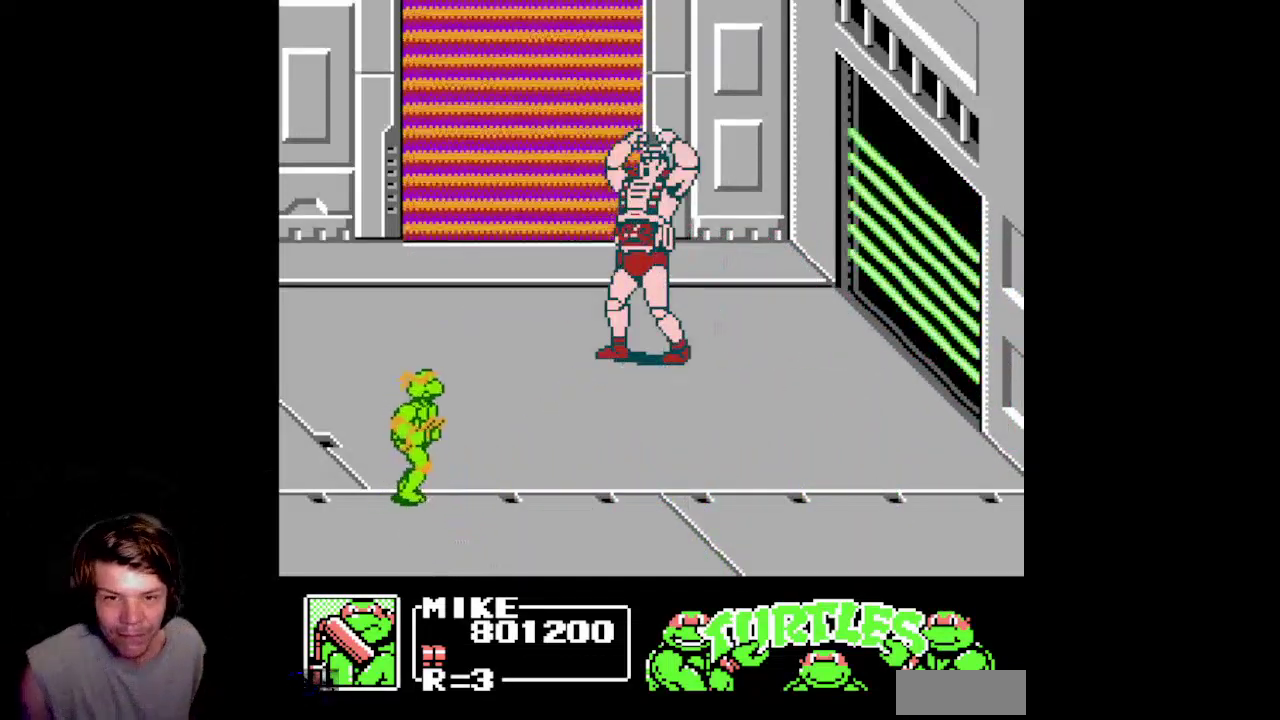
{"buttons": ["DPAD_RIGHT"], "events": [[150, "DPAD_RIGHT", "up"], [367, "DPAD_RIGHT", "down"]]}
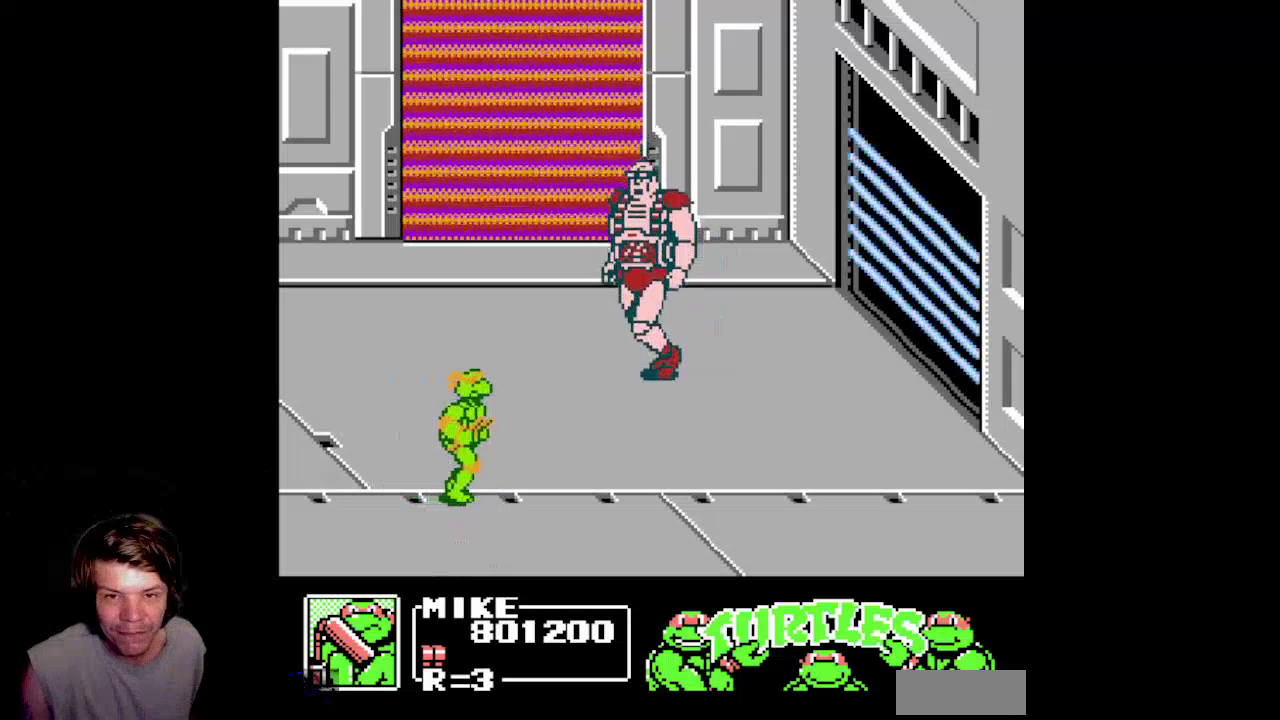
{"buttons": ["DPAD_DOWN"], "events": [[83, "DPAD_UP", "down"], [283, "DPAD_UP", "up"], [333, "DPAD_RIGHT", "up"], [433, "DPAD_DOWN", "down"]]}
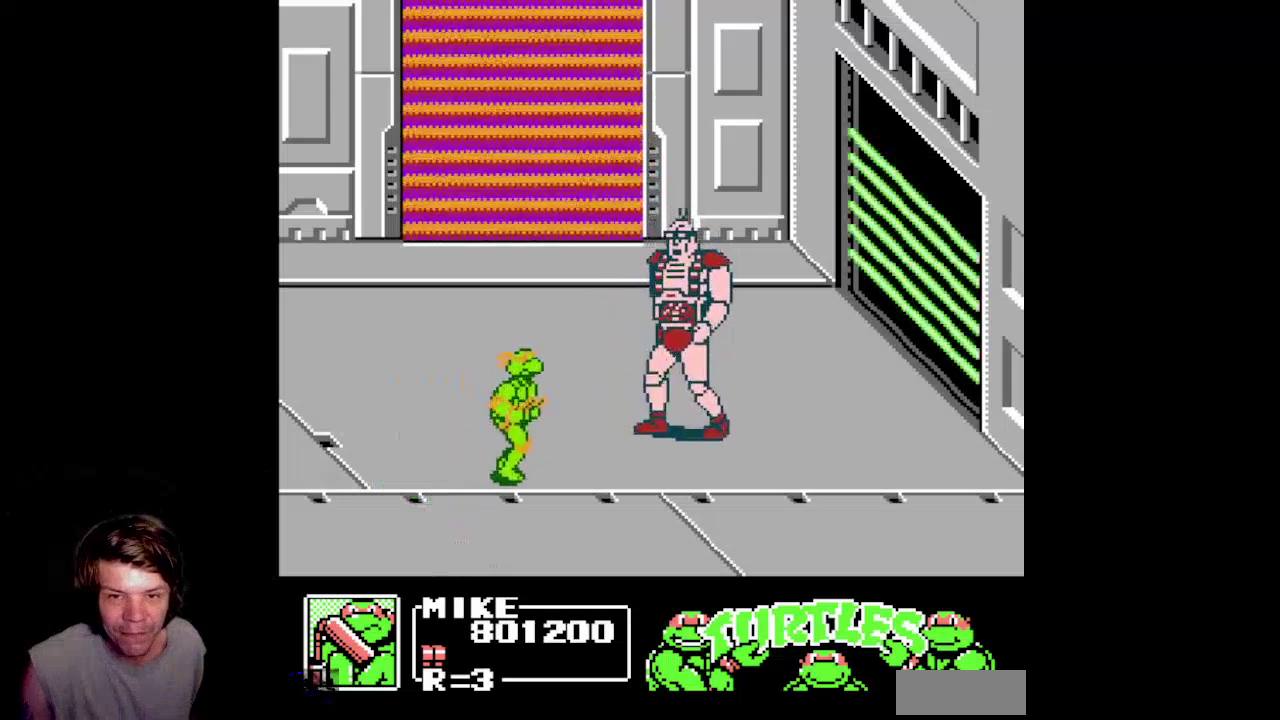
{"buttons": ["DPAD_DOWN", "DPAD_RIGHT"], "events": [[133, "DPAD_RIGHT", "down"]]}
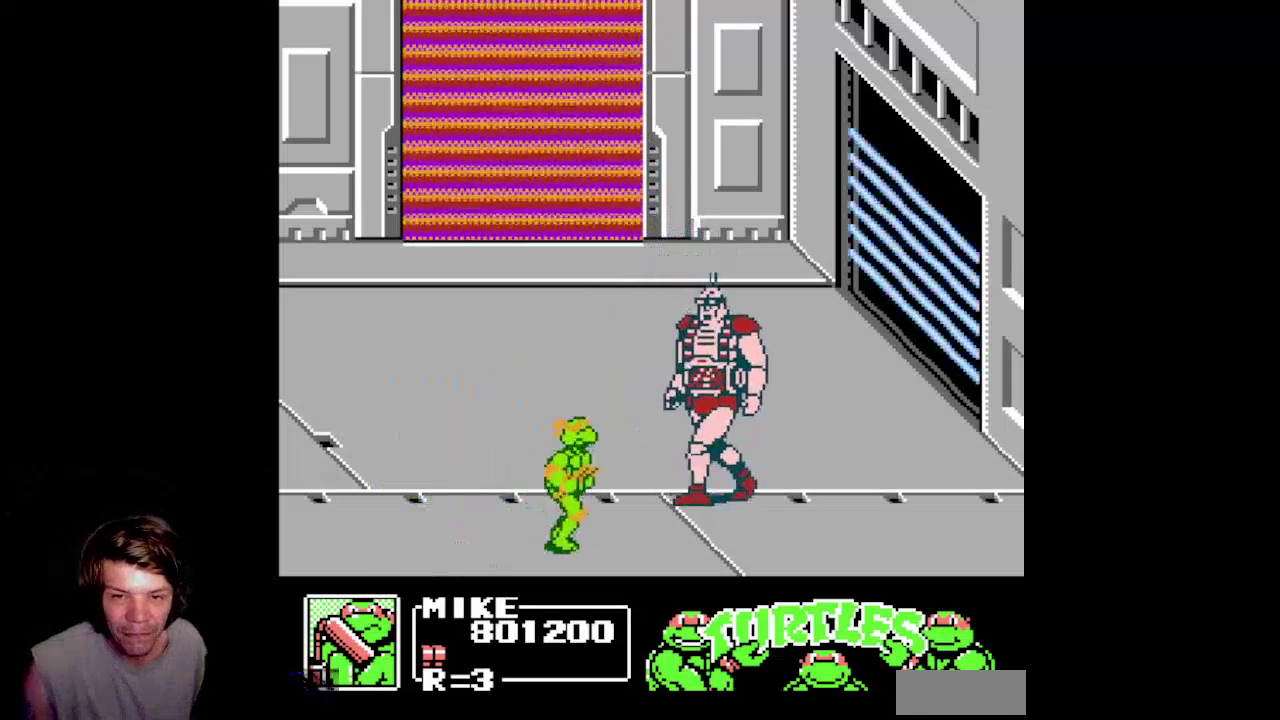
{"buttons": ["A", "DPAD_UP", "DPAD_LEFT"], "events": [[250, "DPAD_DOWN", "up"], [250, "DPAD_RIGHT", "up"], [283, "DPAD_LEFT", "down"], [300, "A", "down"], [350, "DPAD_UP", "down"]]}
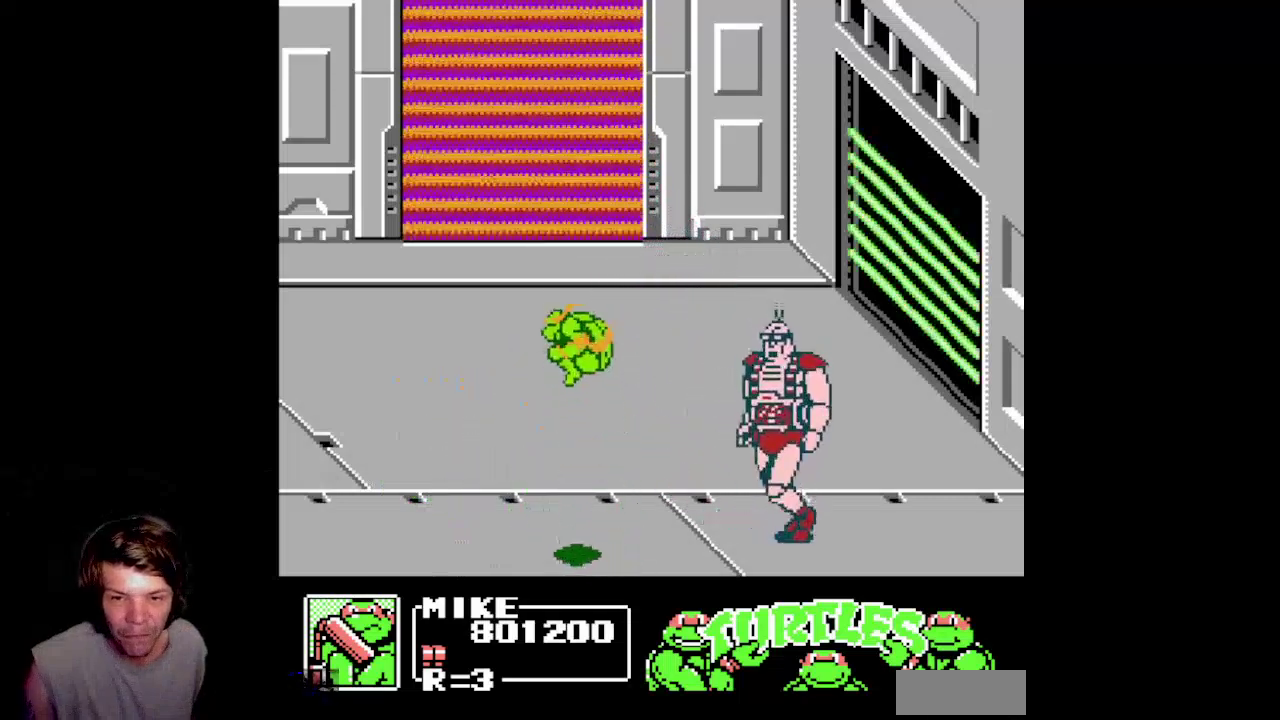
{"buttons": ["A", "DPAD_UP"], "events": [[433, "DPAD_LEFT", "up"]]}
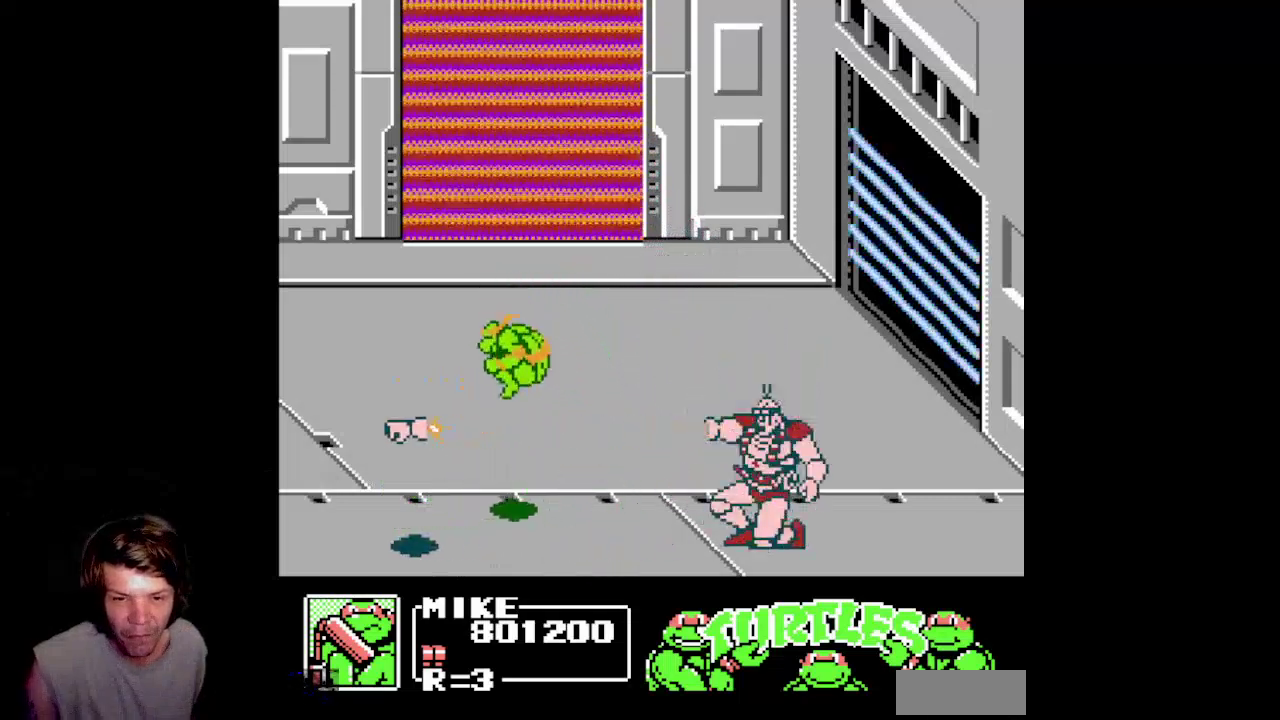
{"buttons": ["DPAD_UP"], "events": [[67, "A", "up"]]}
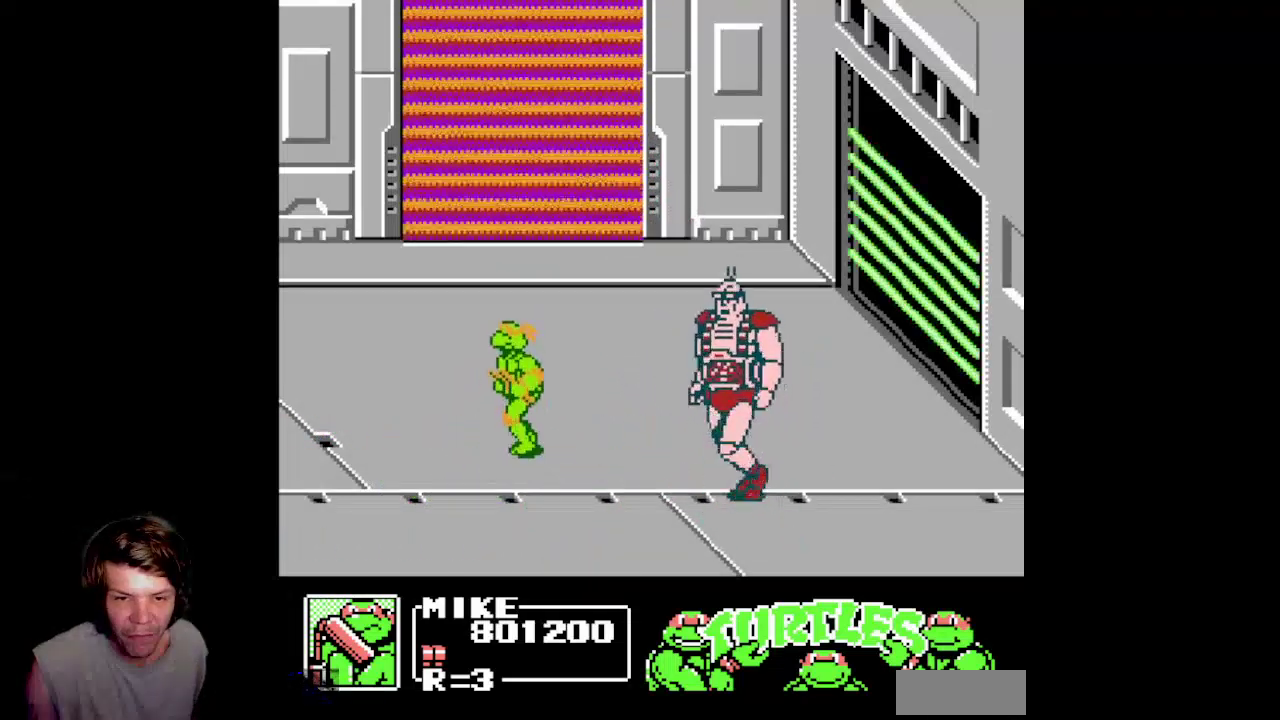
{"buttons": ["A", "DPAD_DOWN", "DPAD_LEFT"], "events": [[33, "DPAD_LEFT", "down"], [50, "DPAD_UP", "up"], [100, "A", "down"], [450, "DPAD_DOWN", "down"]]}
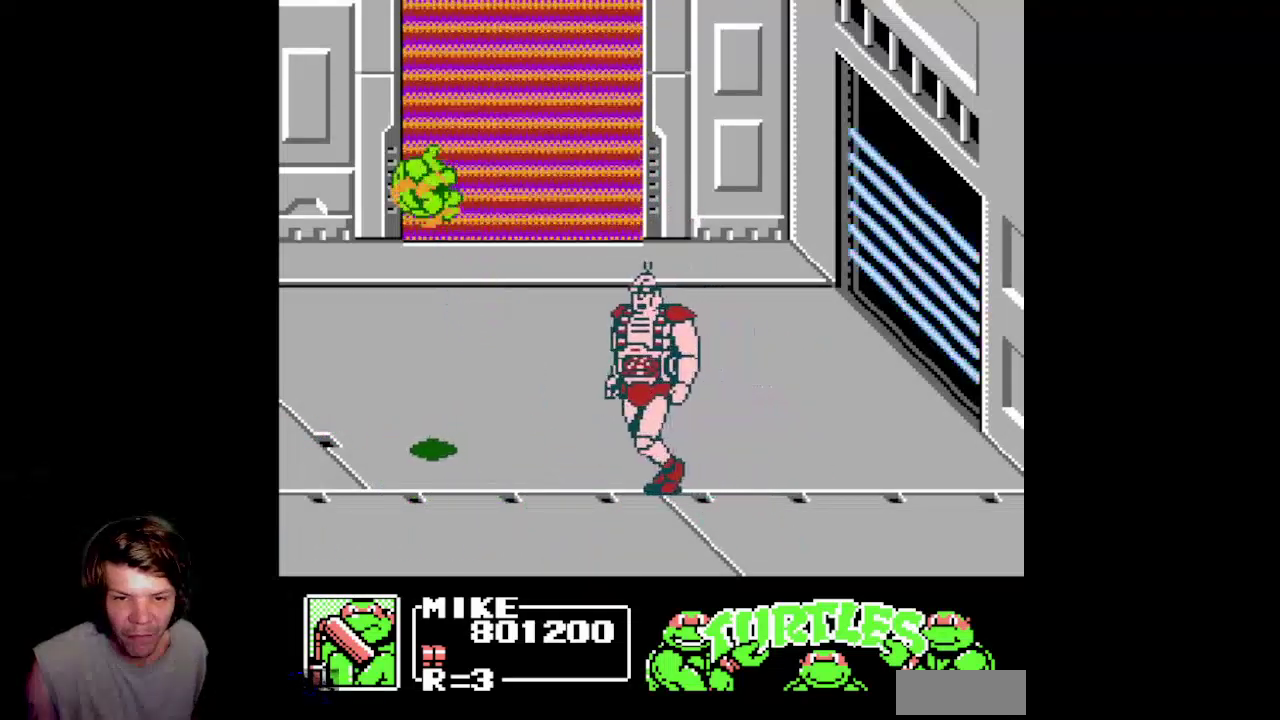
{"buttons": ["DPAD_DOWN"], "events": [[67, "A", "up"], [183, "B", "down"], [383, "DPAD_LEFT", "up"], [483, "B", "up"]]}
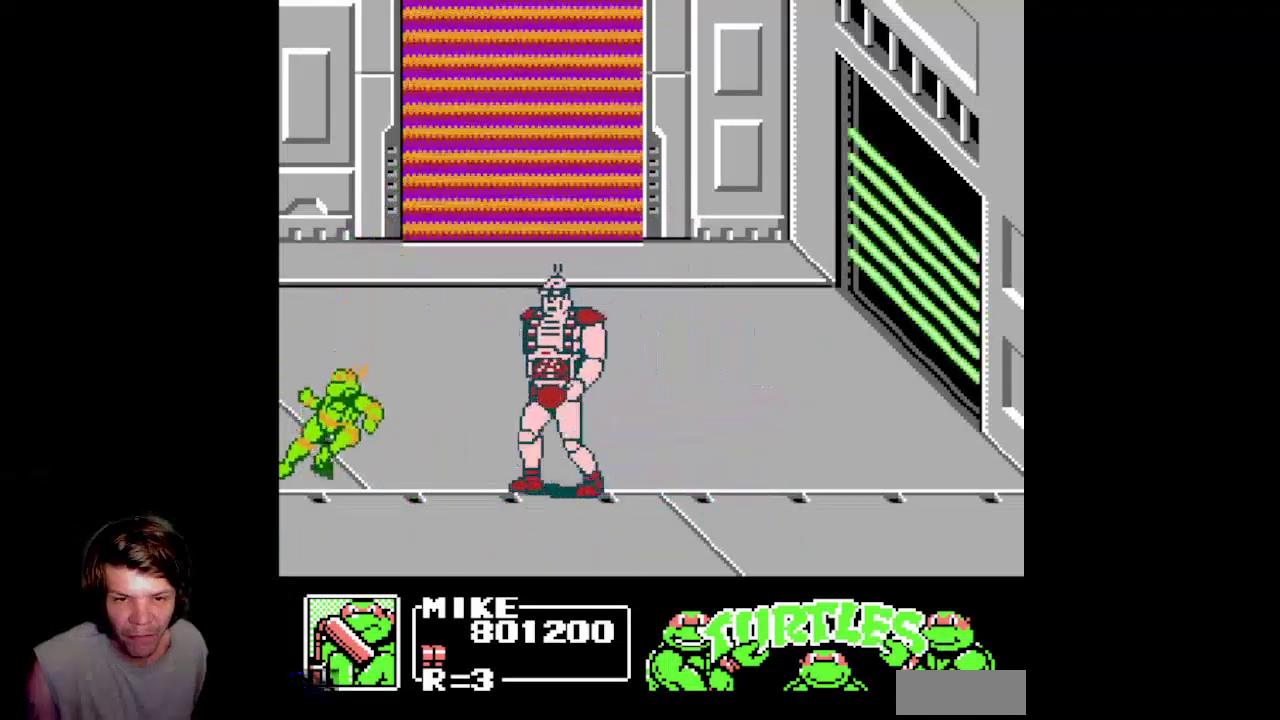
{"buttons": ["DPAD_DOWN", "DPAD_RIGHT"], "events": [[100, "A", "down"], [267, "DPAD_RIGHT", "down"], [433, "A", "up"]]}
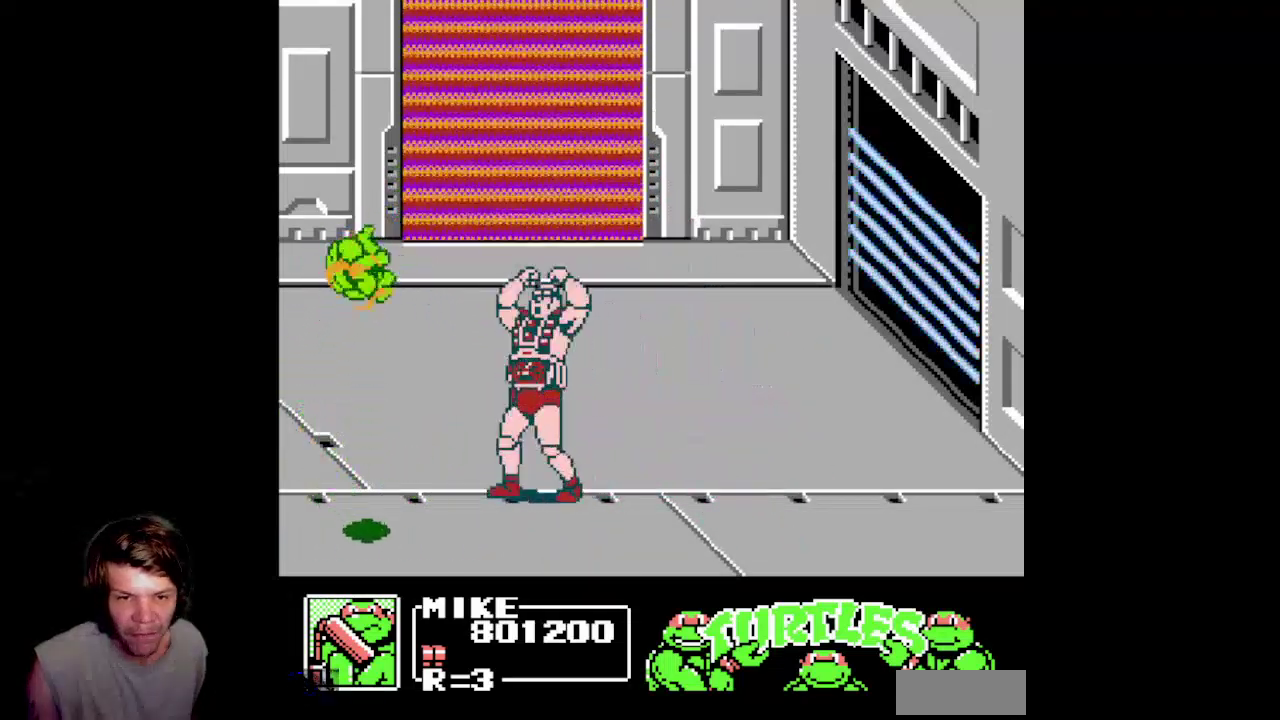
{"buttons": ["DPAD_UP", "DPAD_RIGHT"], "events": [[283, "DPAD_DOWN", "up"], [367, "DPAD_UP", "down"]]}